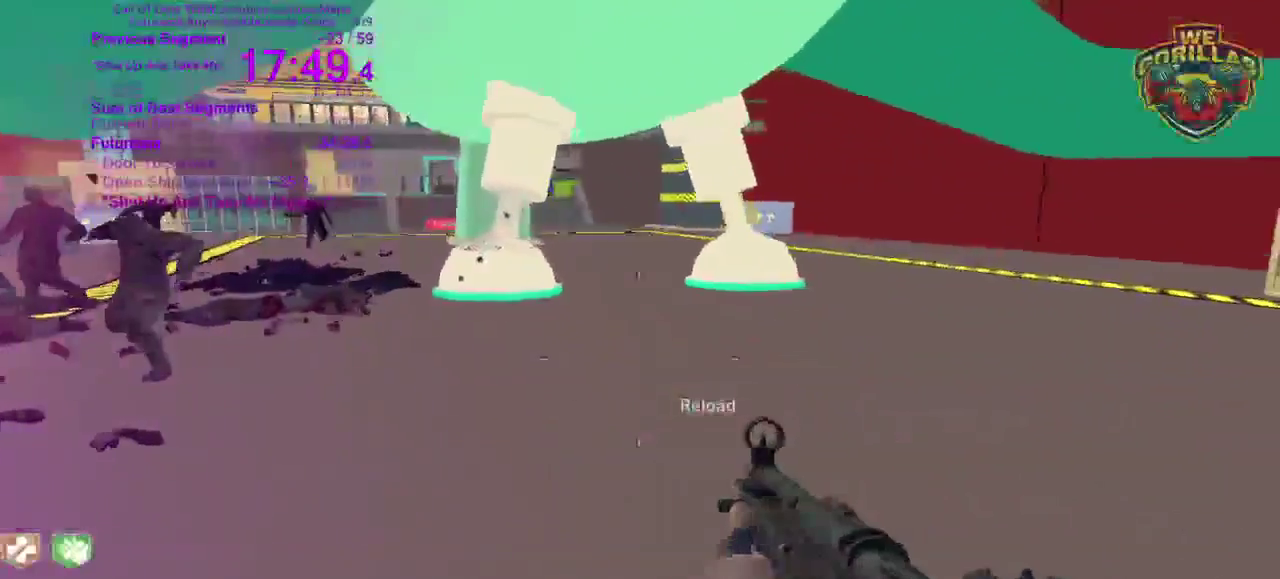
Gameplay with a controller (PlayStation layout); each line is a JSON object with the inputs held at the frame after it. This overlay highlights the sticks when they move; stick clicks (L3 R3) are not distinguishable. Not read: DPAD_DOWN DPAD_RIGHT HOME L2 L3 R3 SELECT START.
{"buttons": [], "left_stick": "up-right", "right_stick": "center"}
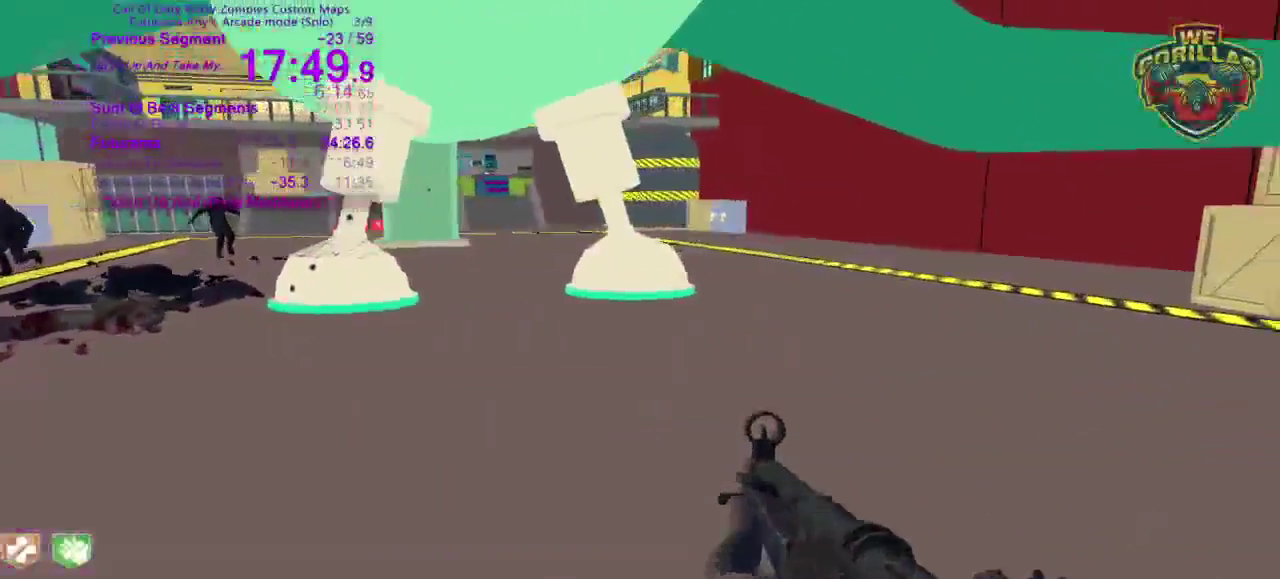
{"buttons": [], "left_stick": "up", "right_stick": "center"}
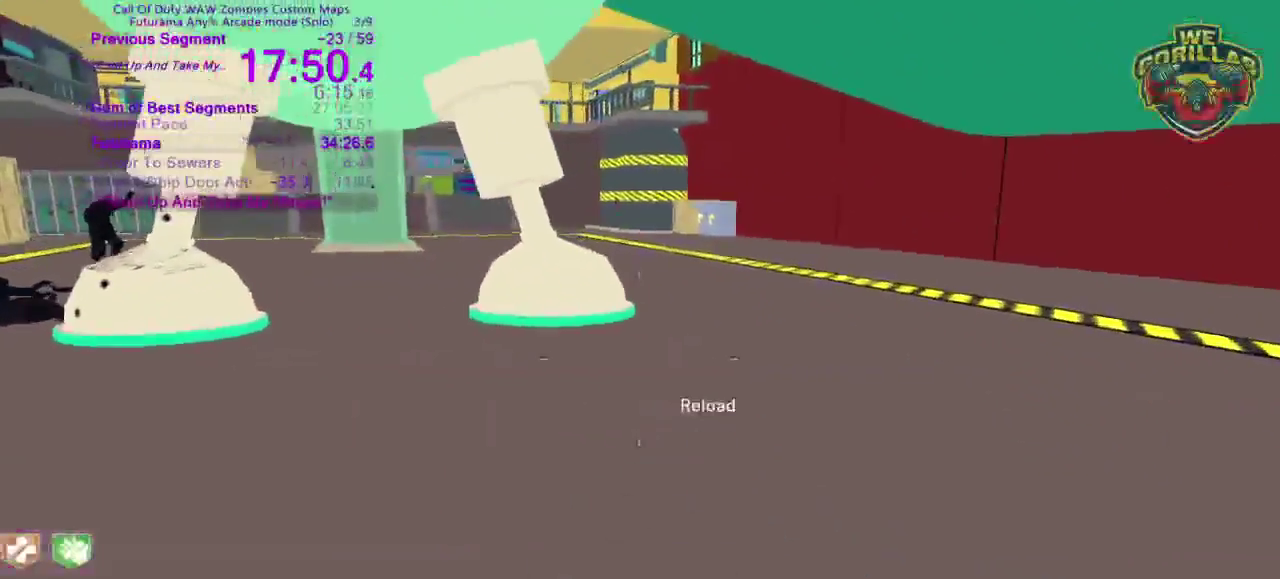
{"buttons": [], "left_stick": "up-right", "right_stick": "center"}
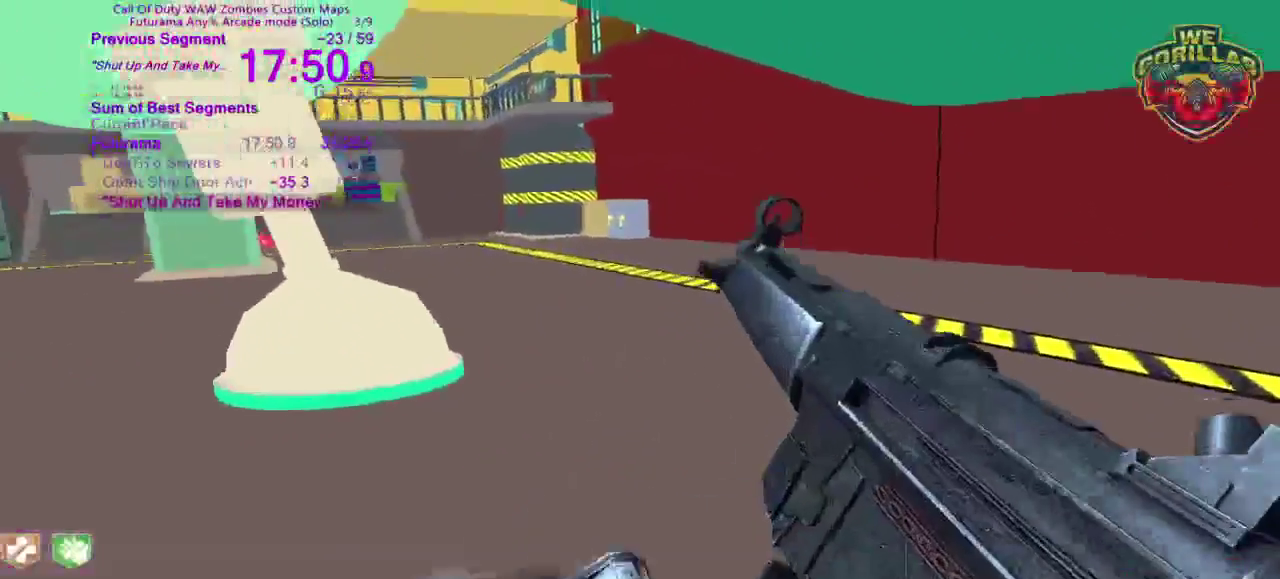
{"buttons": [], "left_stick": "up-right", "right_stick": "left"}
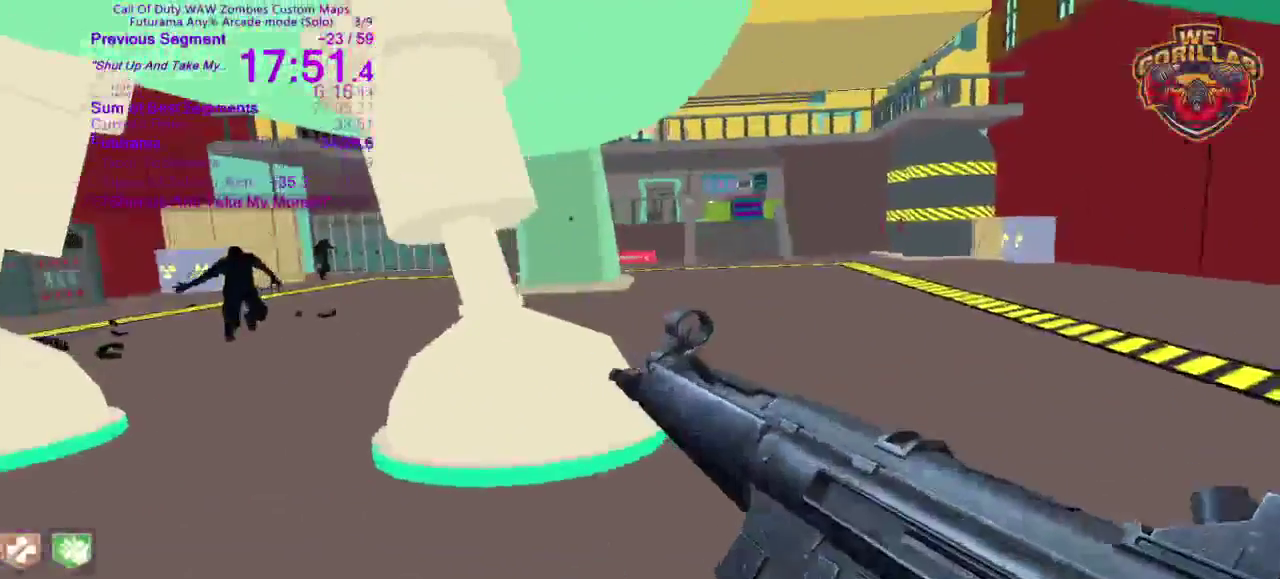
{"buttons": [], "left_stick": "up-right", "right_stick": "center"}